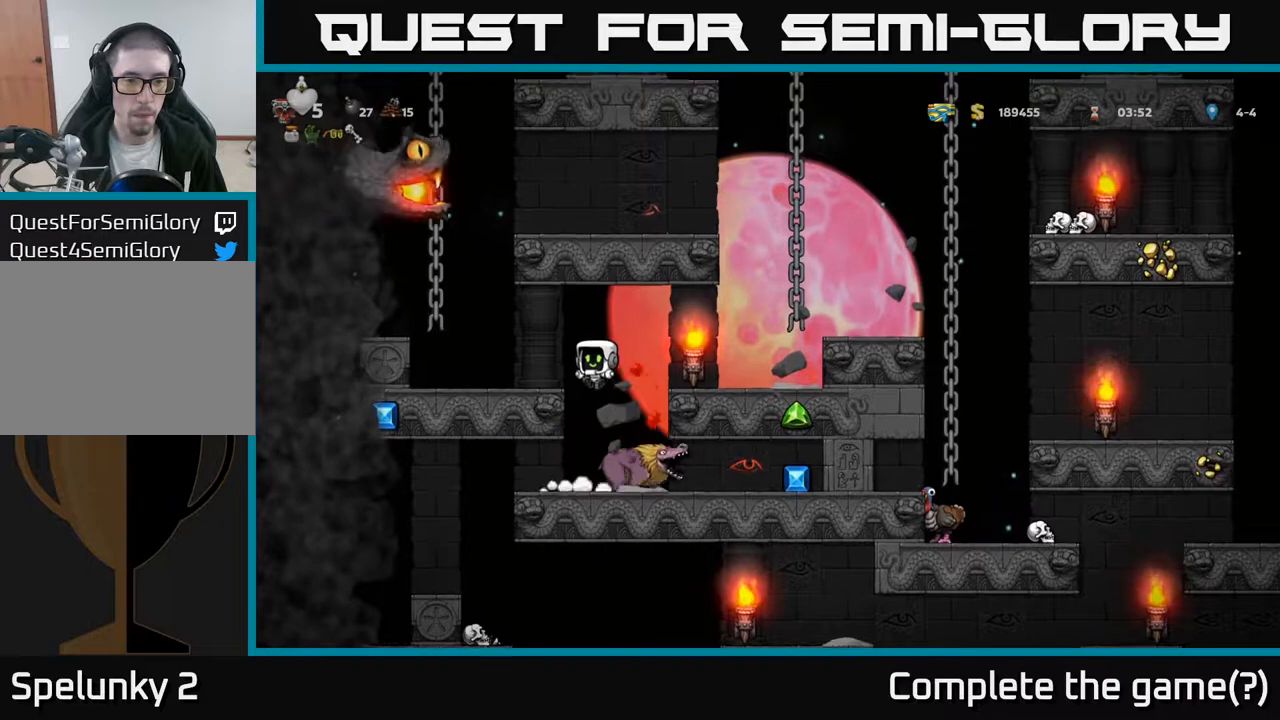
Gameplay with a controller (Xbox layout); each line is a JSON object with the inputs held at the frame after it. "events" lists button and stick changes between this image and that frame as [ms after this image, input, new state], when the widget could be followed in between.
{"buttons": ["X", "DPAD_RIGHT"], "left_stick": "center", "right_stick": "center", "events": [[300, "DPAD_RIGHT", "down"], [367, "X", "down"]]}
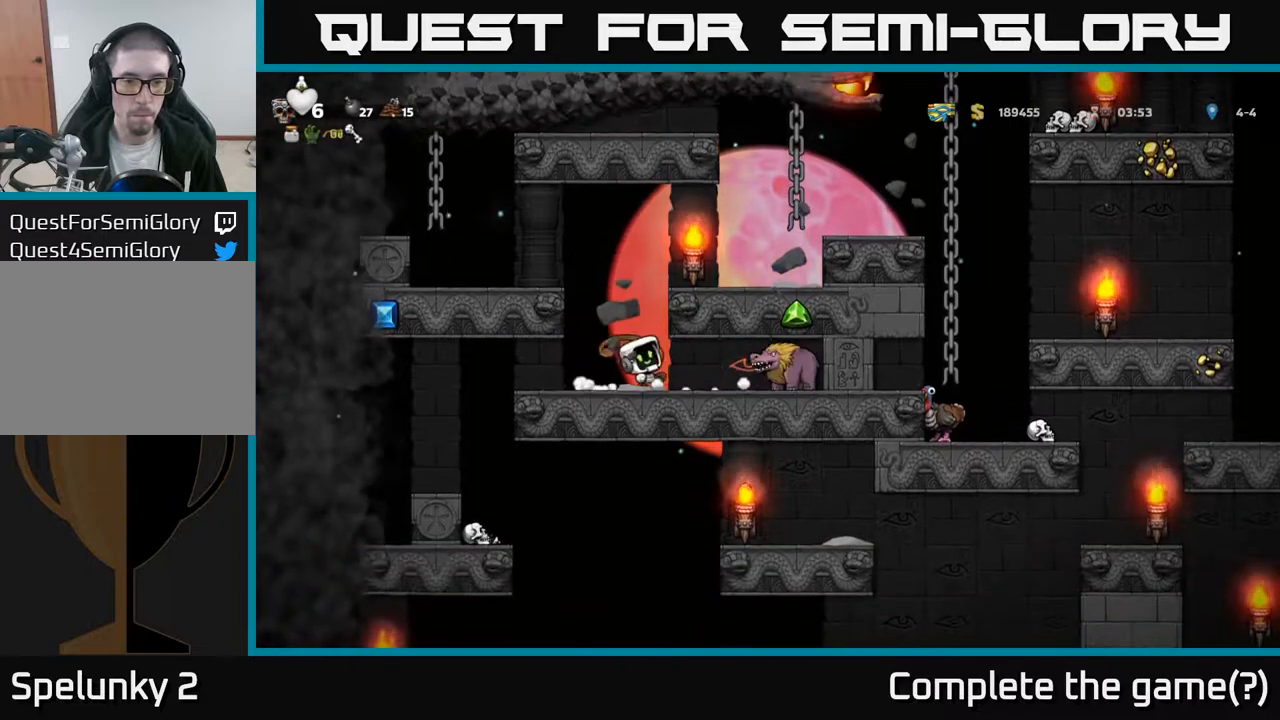
{"buttons": [], "left_stick": "center", "right_stick": "center", "events": [[50, "X", "up"], [100, "DPAD_RIGHT", "up"], [117, "DPAD_LEFT", "down"], [300, "DPAD_LEFT", "up"], [367, "DPAD_LEFT", "down"], [483, "DPAD_LEFT", "up"]]}
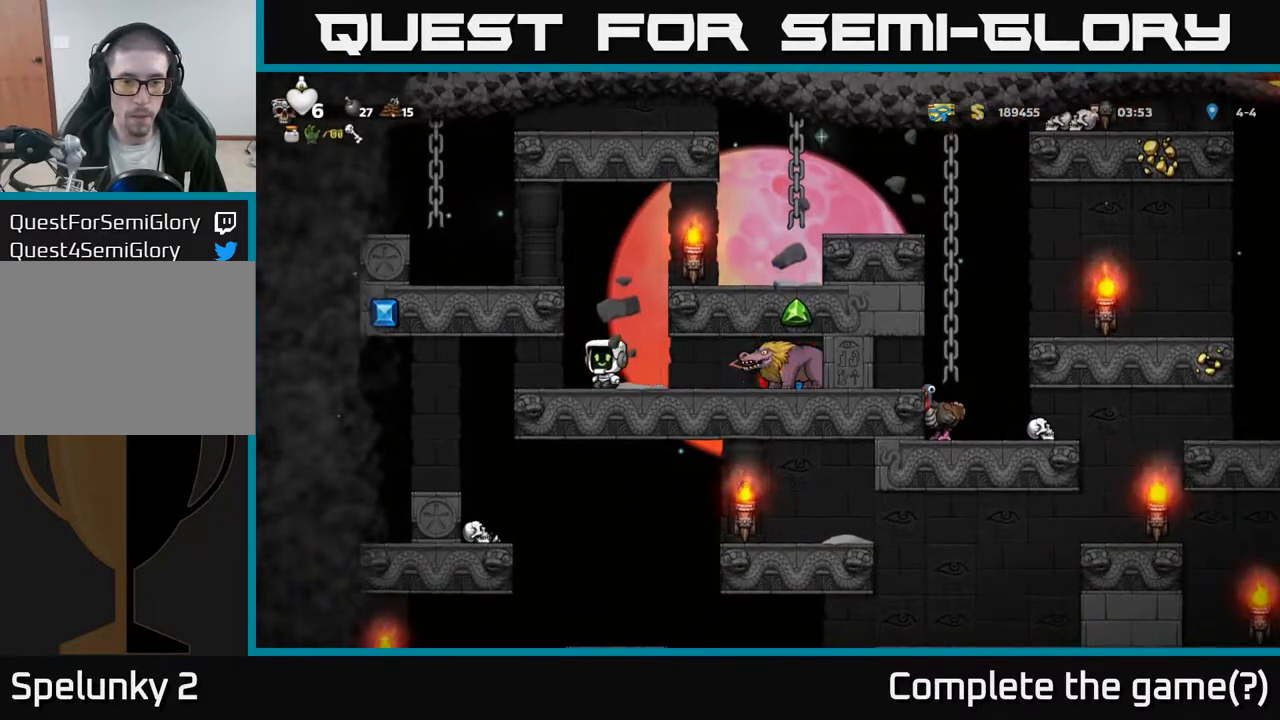
{"buttons": ["DPAD_RIGHT"], "left_stick": "center", "right_stick": "center", "events": [[150, "A", "down"], [183, "DPAD_RIGHT", "down"], [383, "A", "up"]]}
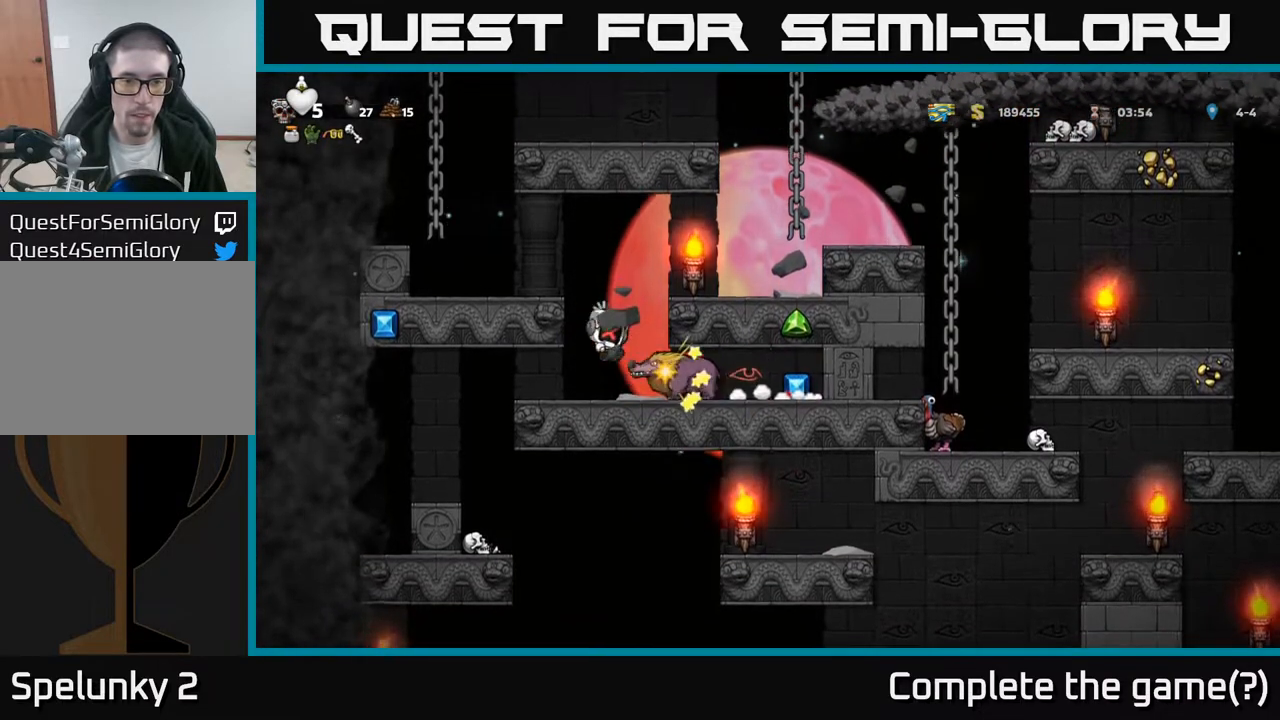
{"buttons": [], "left_stick": "center", "right_stick": "center", "events": [[17, "A", "down"], [33, "DPAD_RIGHT", "up"], [183, "A", "up"], [200, "DPAD_RIGHT", "down"], [300, "DPAD_RIGHT", "up"]]}
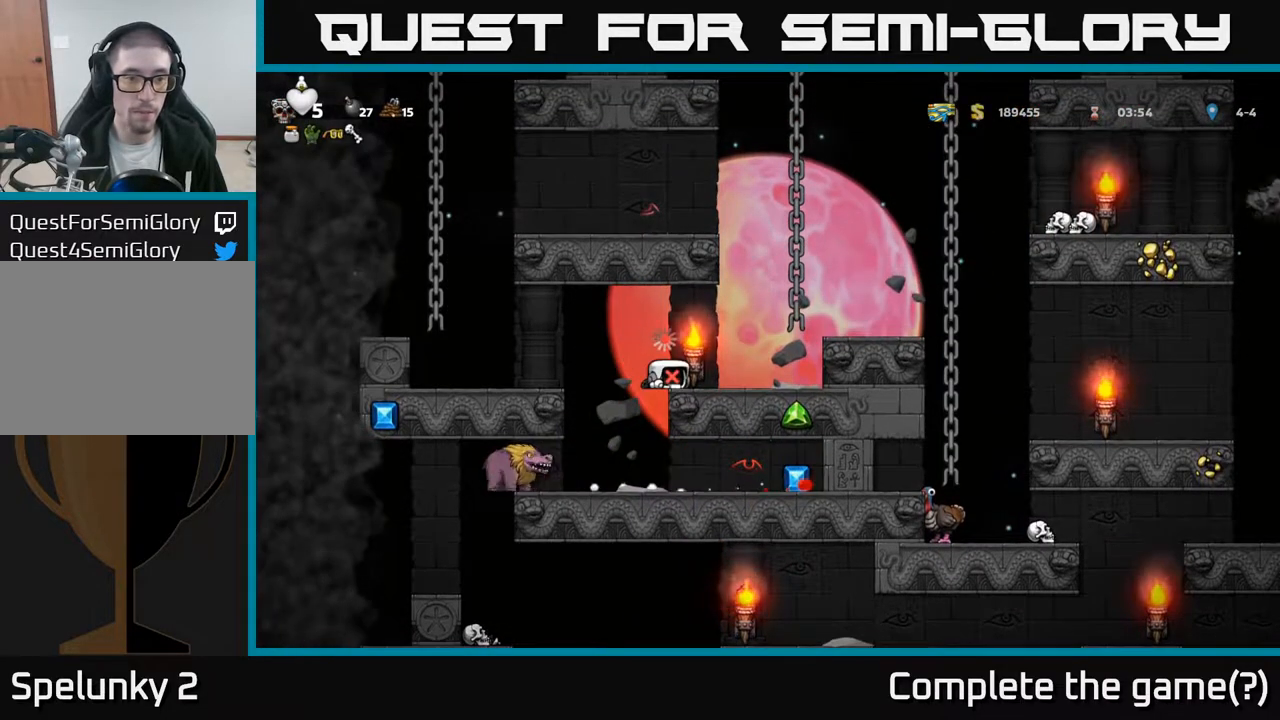
{"buttons": [], "left_stick": "center", "right_stick": "center", "events": [[67, "DPAD_RIGHT", "down"], [83, "A", "down"], [83, "X", "down"], [200, "DPAD_RIGHT", "up"], [233, "X", "up"], [267, "A", "up"]]}
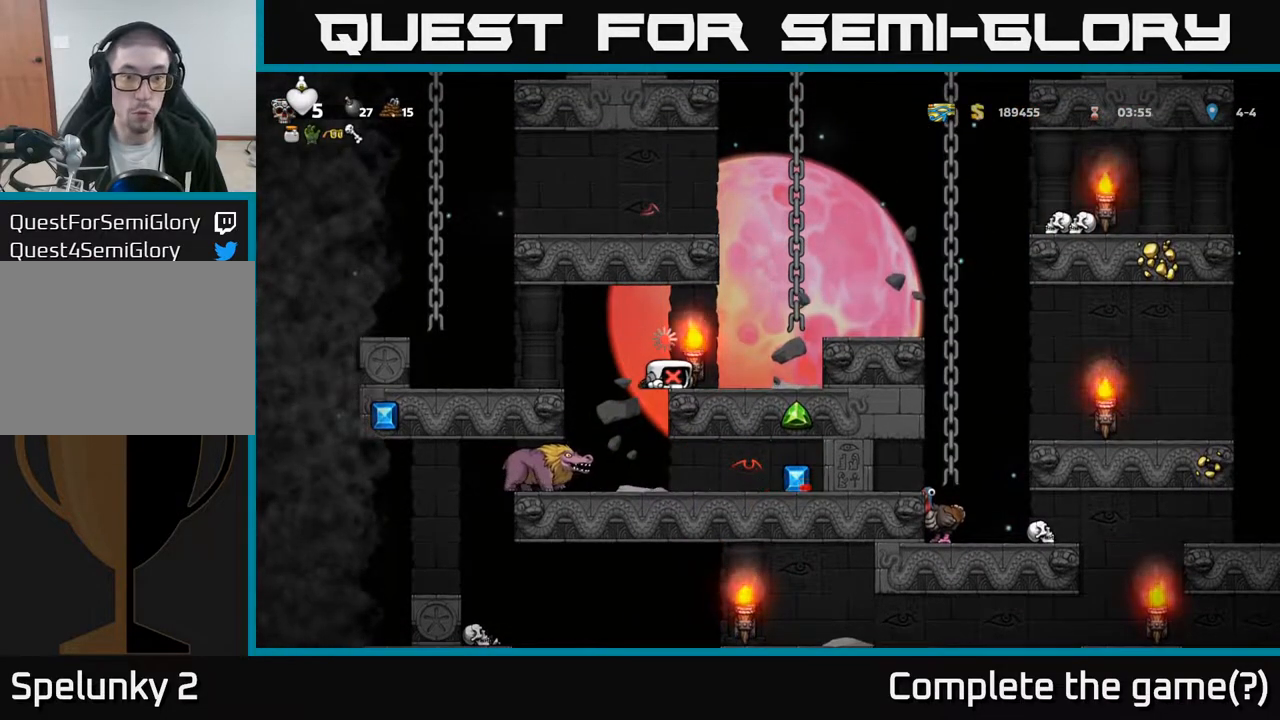
{"buttons": [], "left_stick": "center", "right_stick": "center", "events": [[250, "DPAD_RIGHT", "down"], [317, "DPAD_RIGHT", "up"]]}
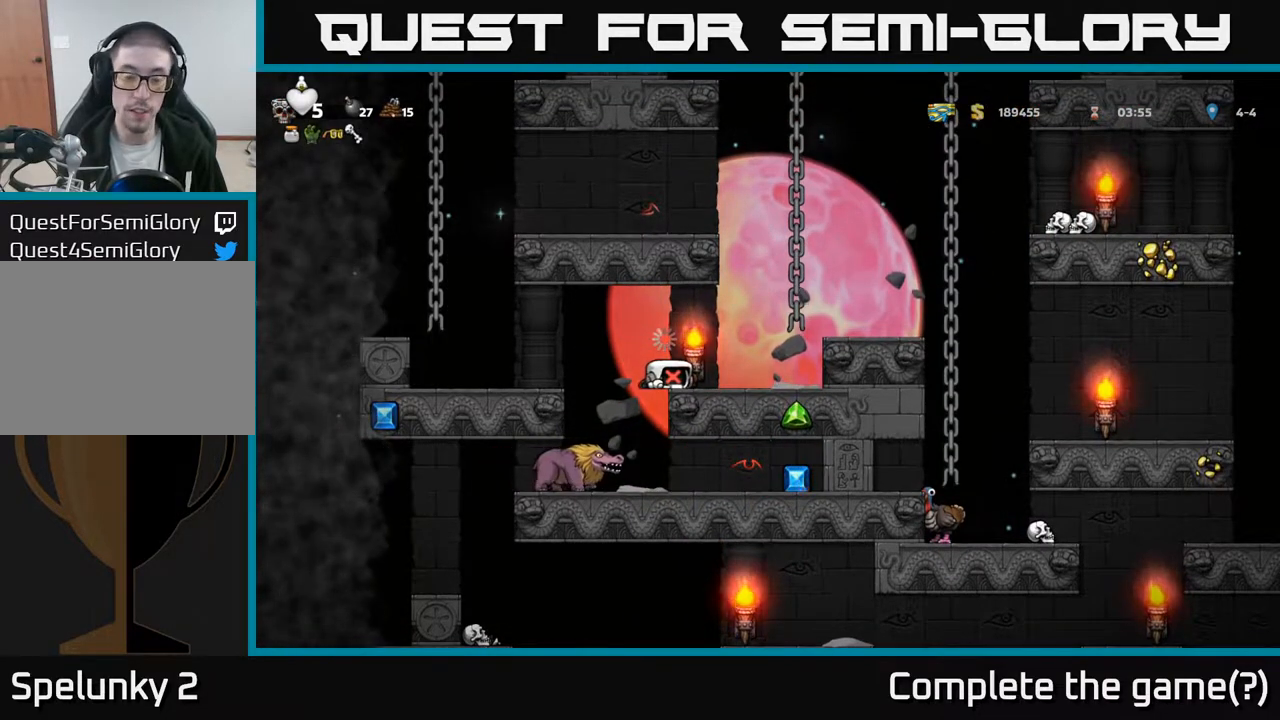
{"buttons": [], "left_stick": "center", "right_stick": "center", "events": []}
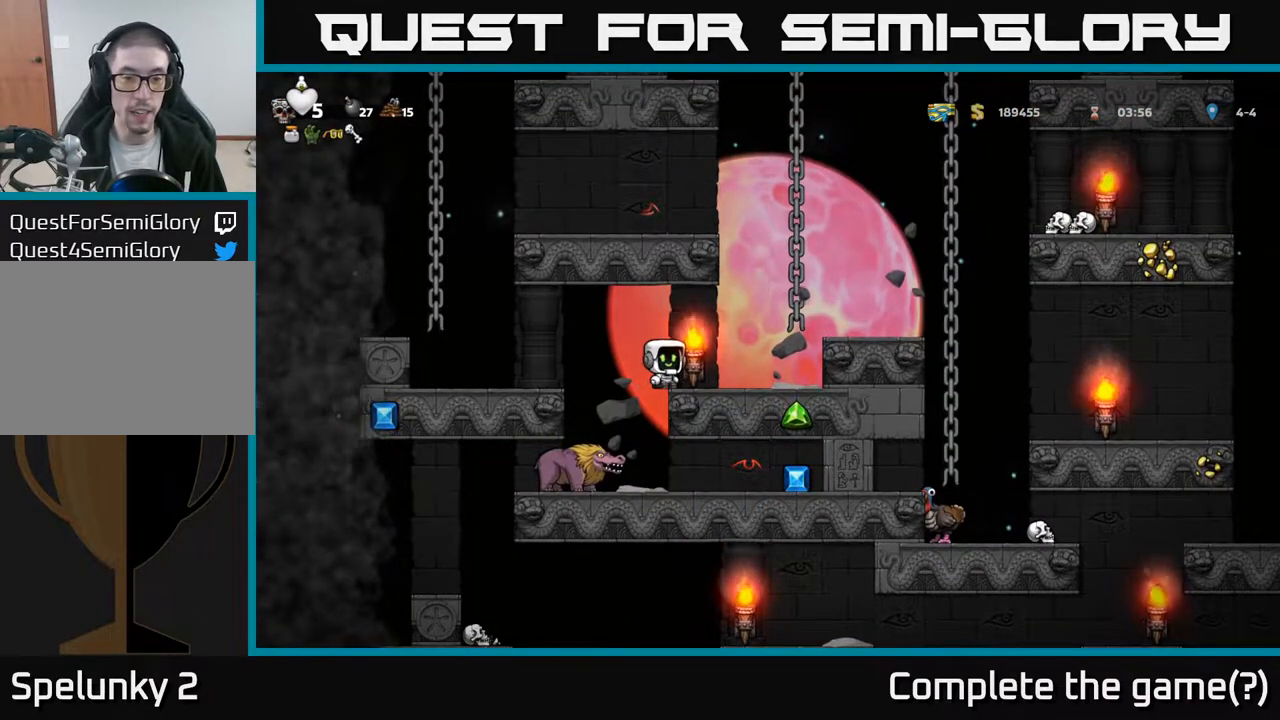
{"buttons": [], "left_stick": "center", "right_stick": "center", "events": []}
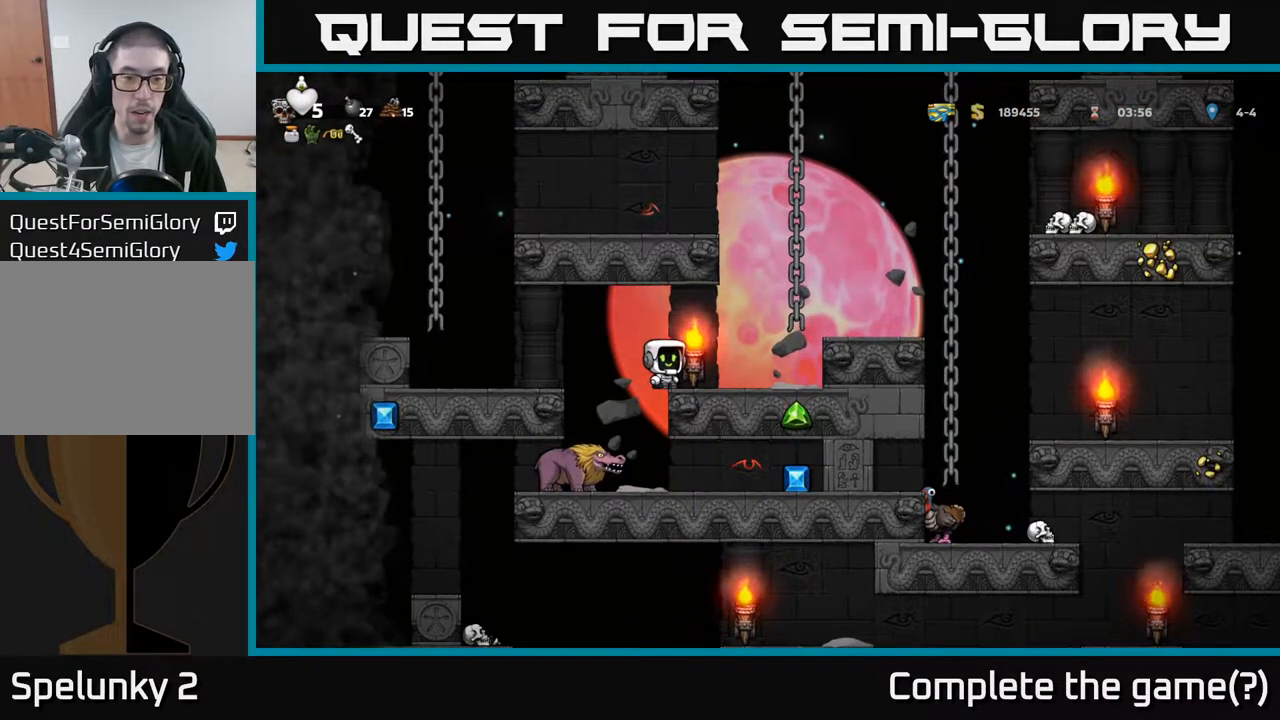
{"buttons": [], "left_stick": "center", "right_stick": "center", "events": [[133, "DPAD_LEFT", "down"], [250, "DPAD_LEFT", "up"]]}
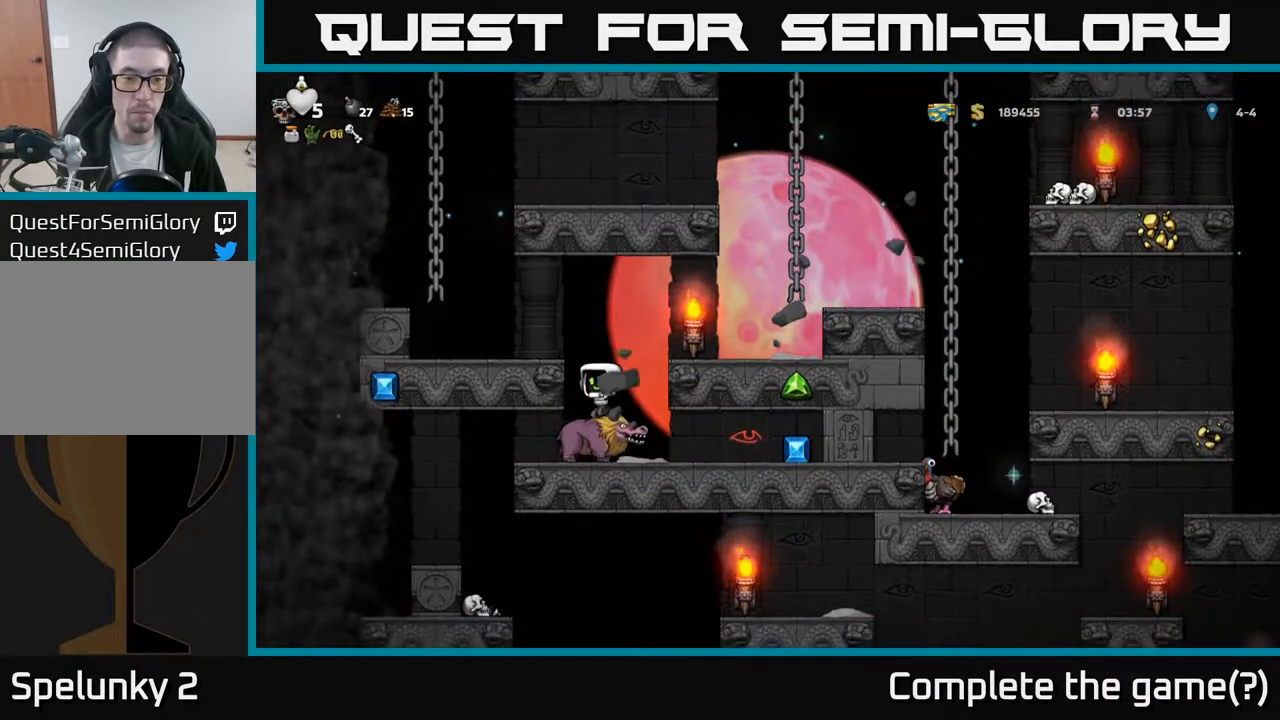
{"buttons": [], "left_stick": "center", "right_stick": "center", "events": []}
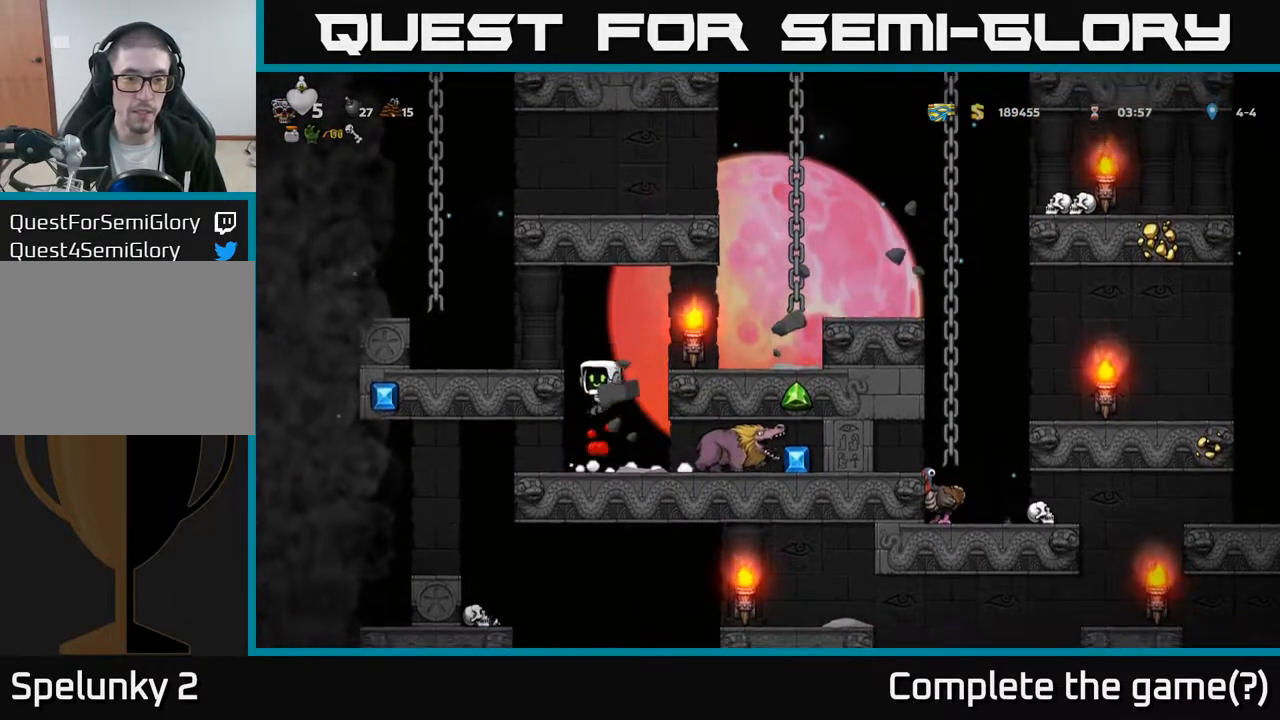
{"buttons": ["A"], "left_stick": "center", "right_stick": "center", "events": [[200, "DPAD_RIGHT", "down"], [250, "DPAD_RIGHT", "up"], [483, "A", "down"]]}
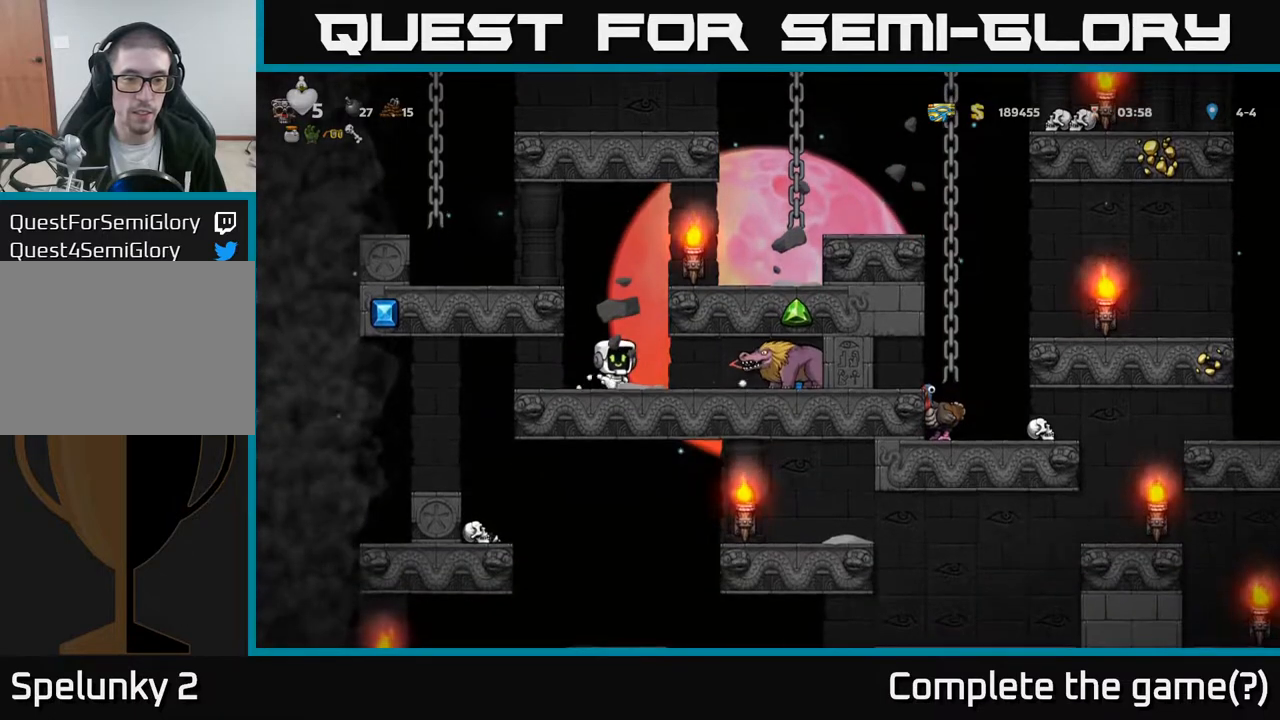
{"buttons": ["DPAD_RIGHT"], "left_stick": "center", "right_stick": "center", "events": [[100, "DPAD_RIGHT", "down"], [267, "A", "up"]]}
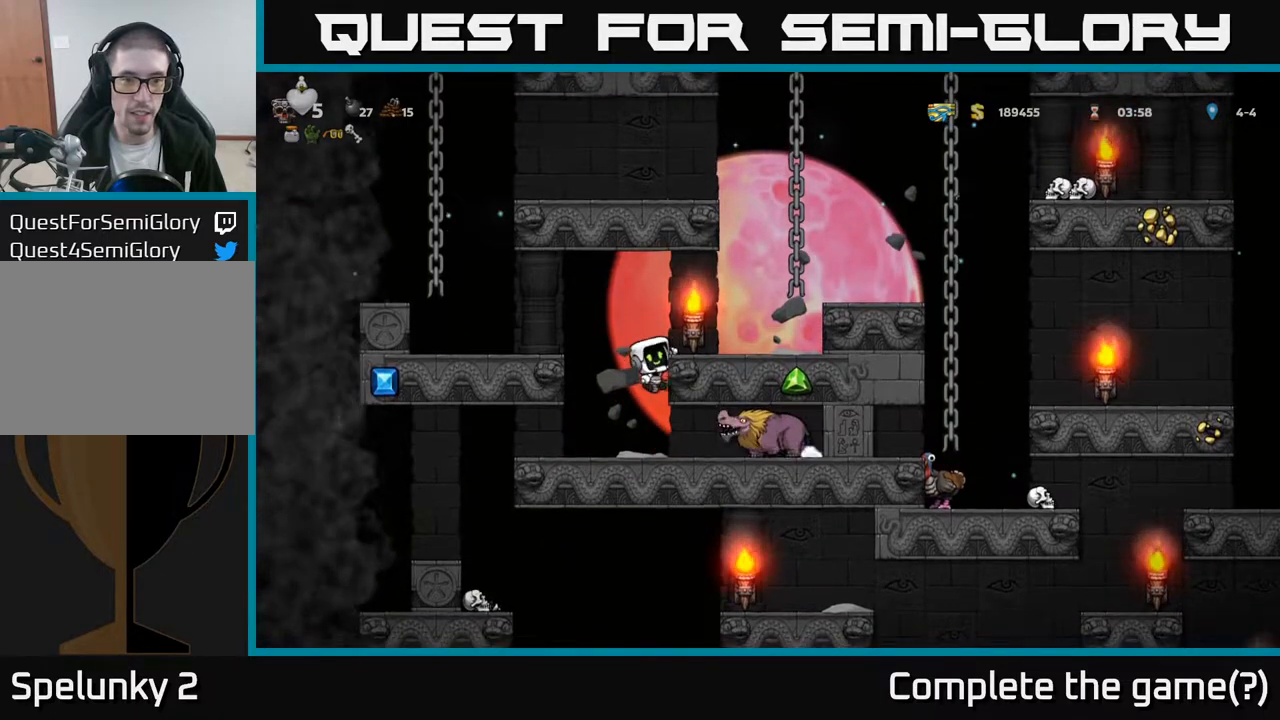
{"buttons": ["DPAD_RIGHT"], "left_stick": "center", "right_stick": "center", "events": []}
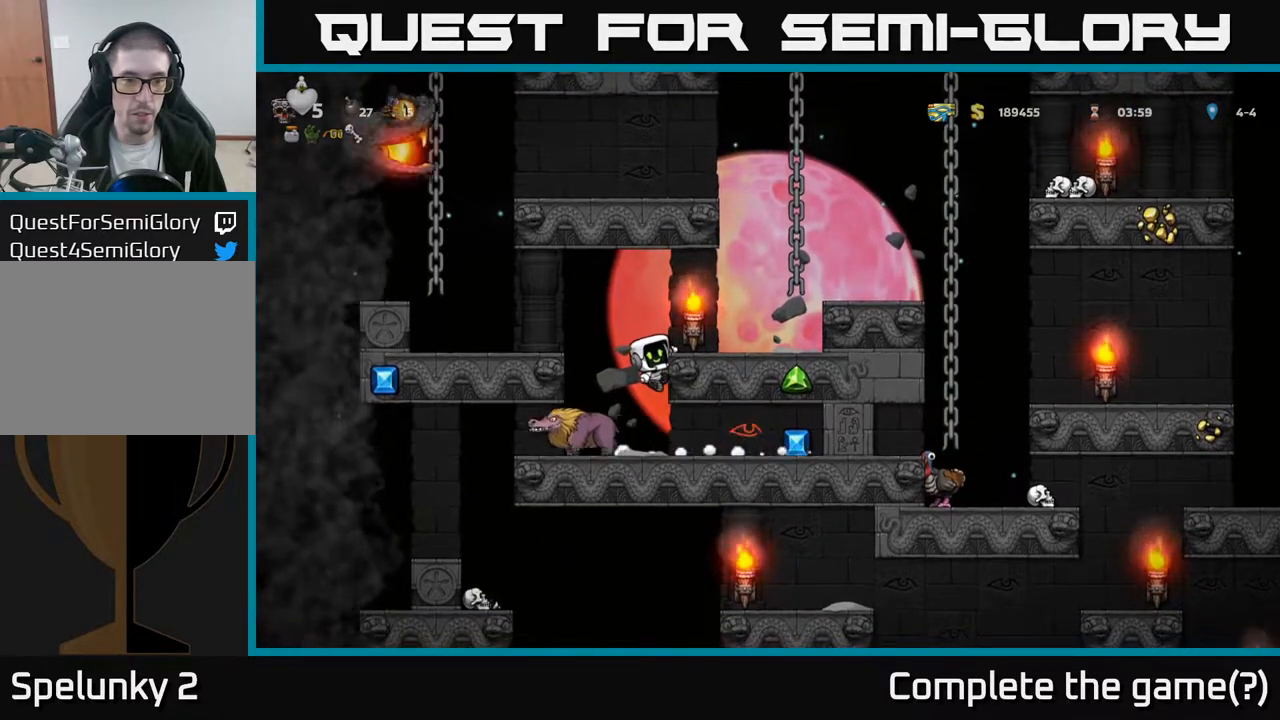
{"buttons": [], "left_stick": "center", "right_stick": "center", "events": [[250, "A", "down"], [333, "A", "up"], [417, "DPAD_RIGHT", "up"]]}
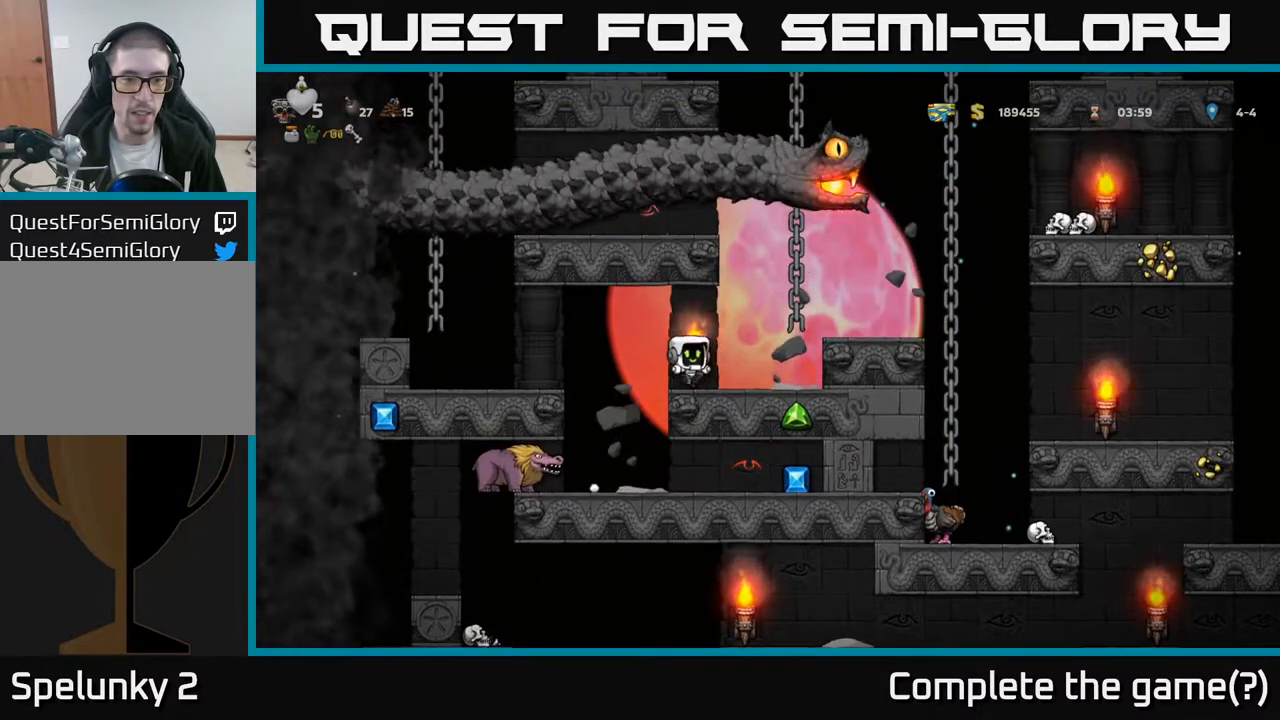
{"buttons": [], "left_stick": "center", "right_stick": "center", "events": []}
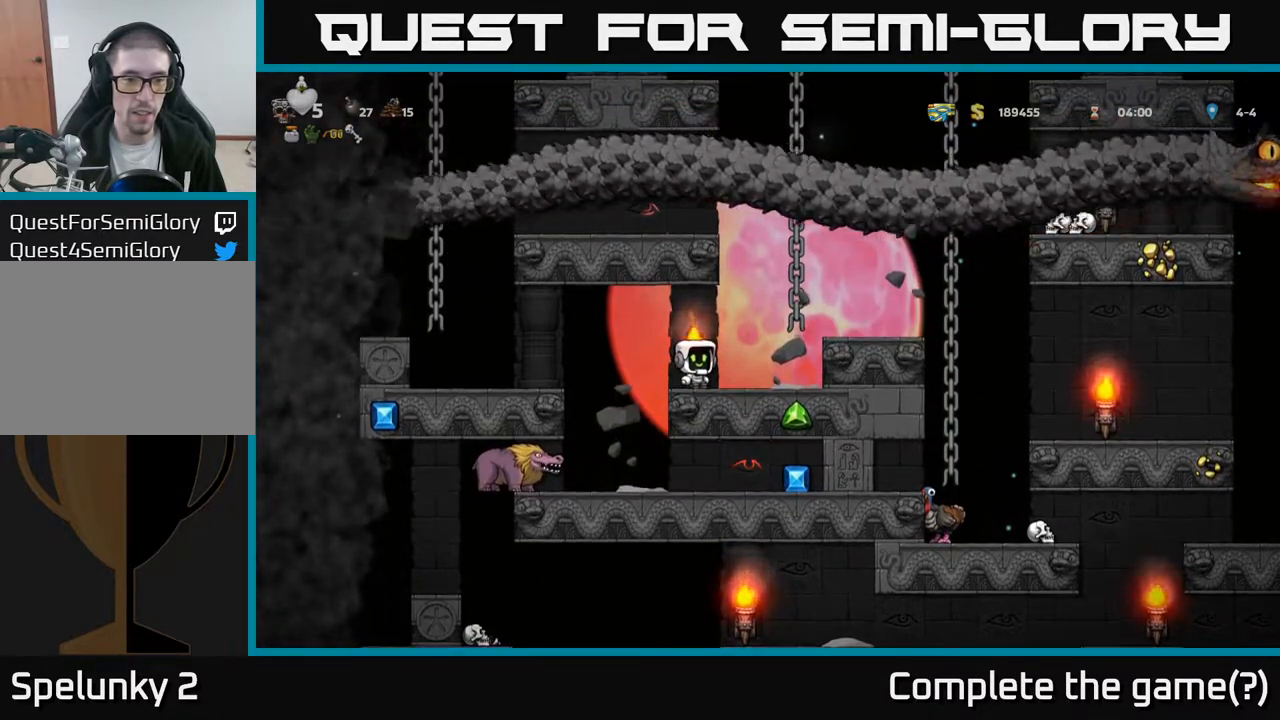
{"buttons": [], "left_stick": "center", "right_stick": "center", "events": []}
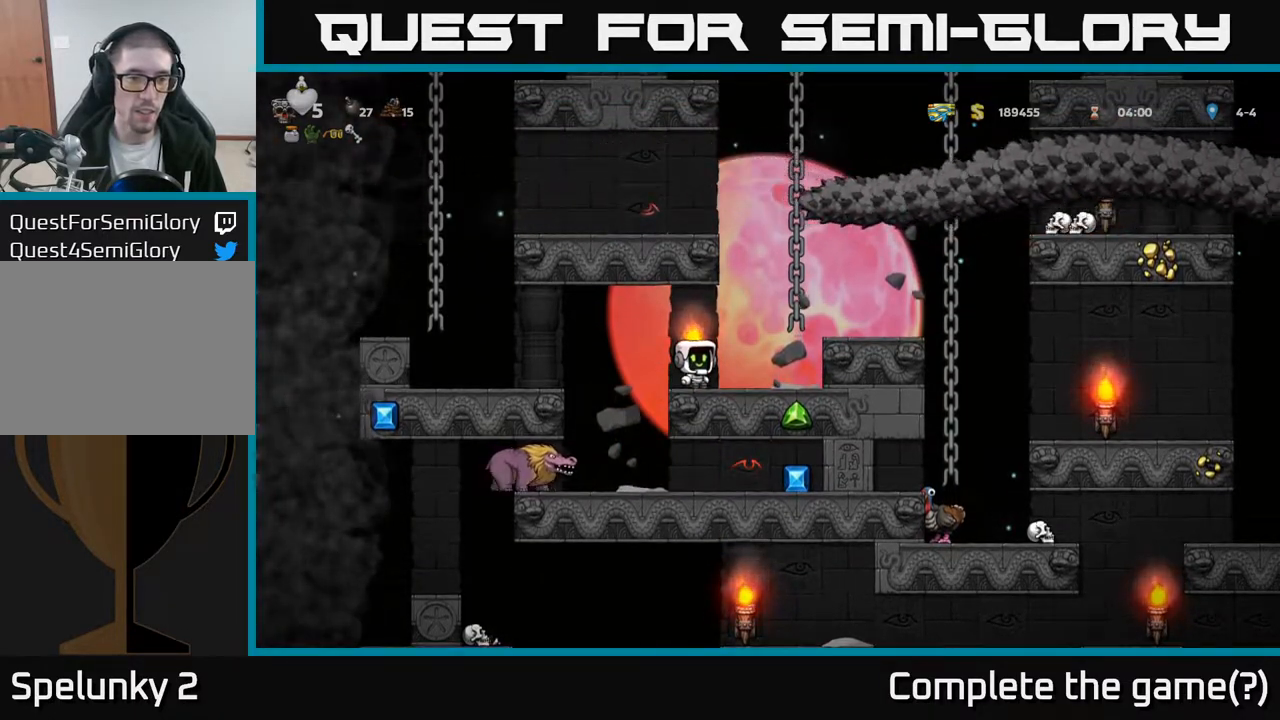
{"buttons": [], "left_stick": "center", "right_stick": "center", "events": []}
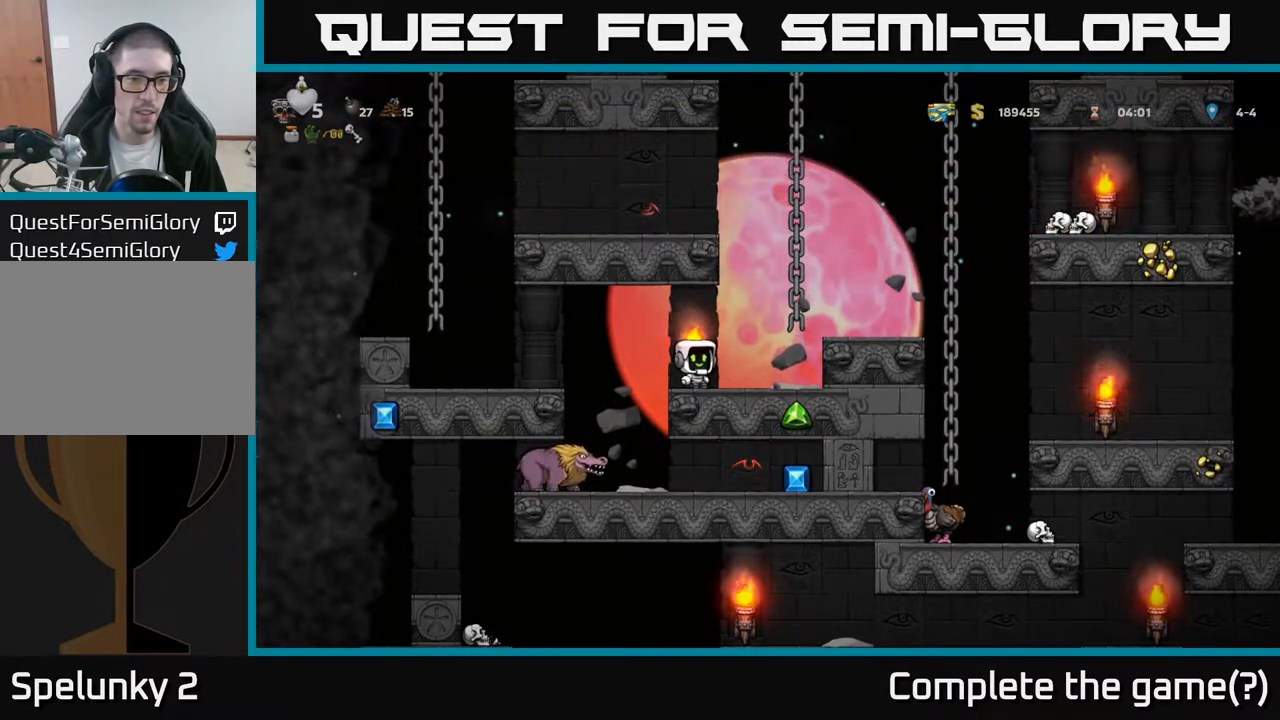
{"buttons": [], "left_stick": "center", "right_stick": "center", "events": [[133, "A", "down"], [183, "DPAD_LEFT", "down"], [217, "A", "up"], [350, "DPAD_LEFT", "up"]]}
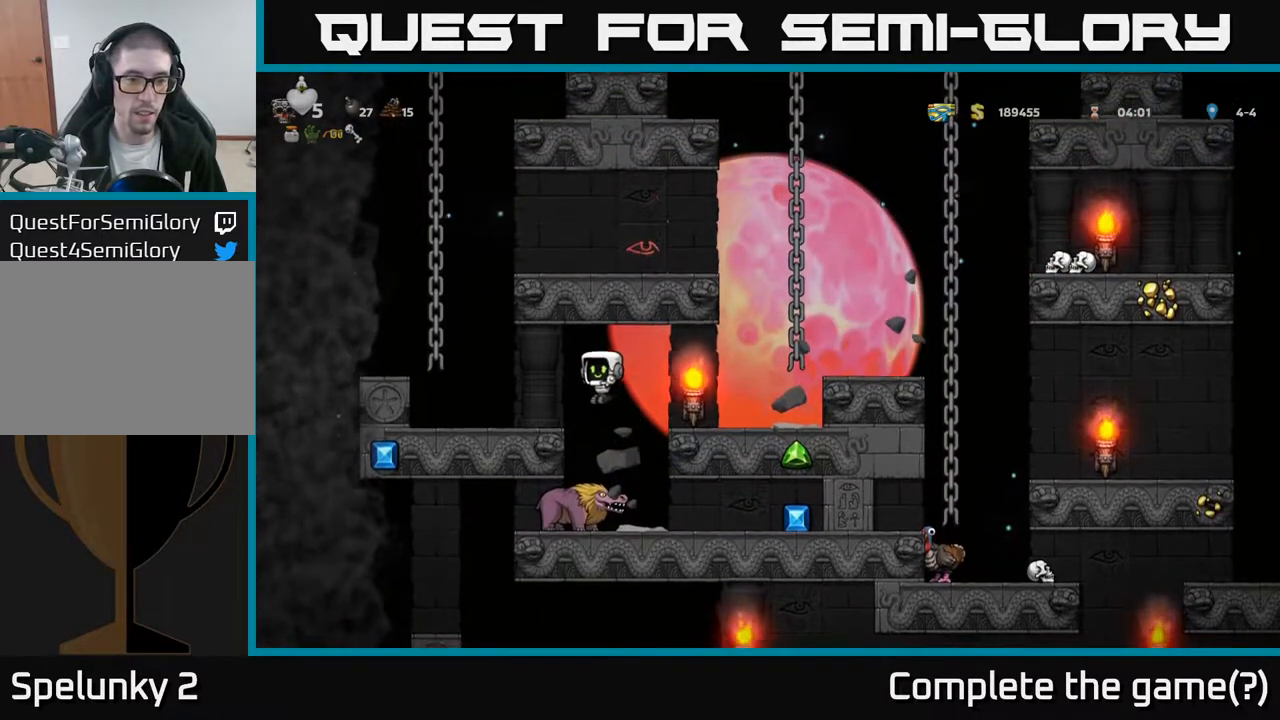
{"buttons": [], "left_stick": "center", "right_stick": "center", "events": [[100, "DPAD_LEFT", "down"], [150, "DPAD_LEFT", "up"]]}
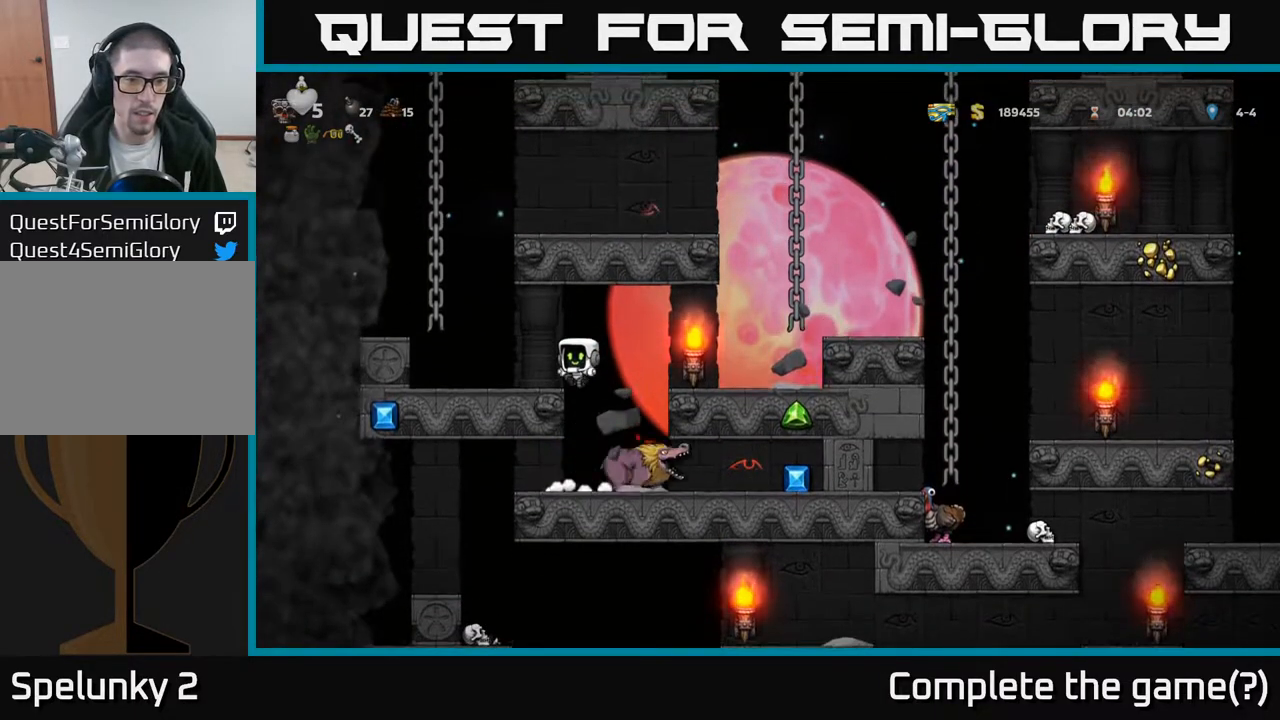
{"buttons": [], "left_stick": "center", "right_stick": "center", "events": [[100, "DPAD_LEFT", "down"], [250, "DPAD_LEFT", "up"]]}
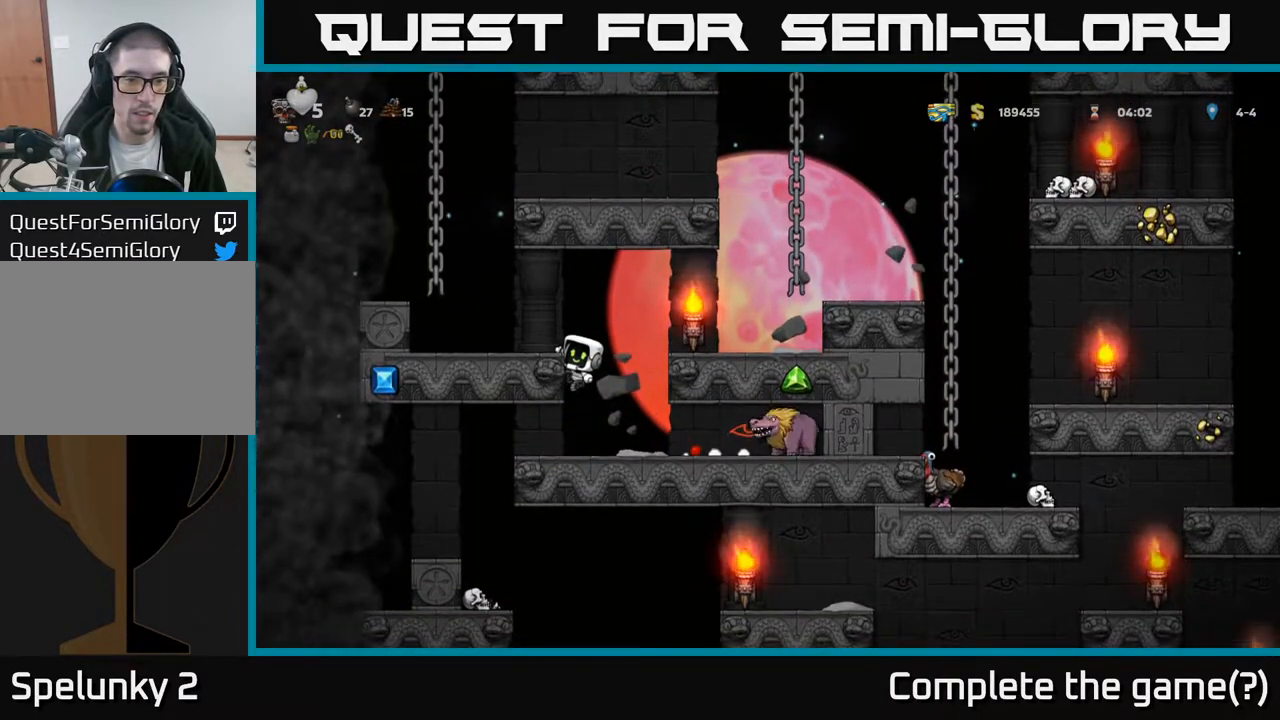
{"buttons": [], "left_stick": "center", "right_stick": "center", "events": []}
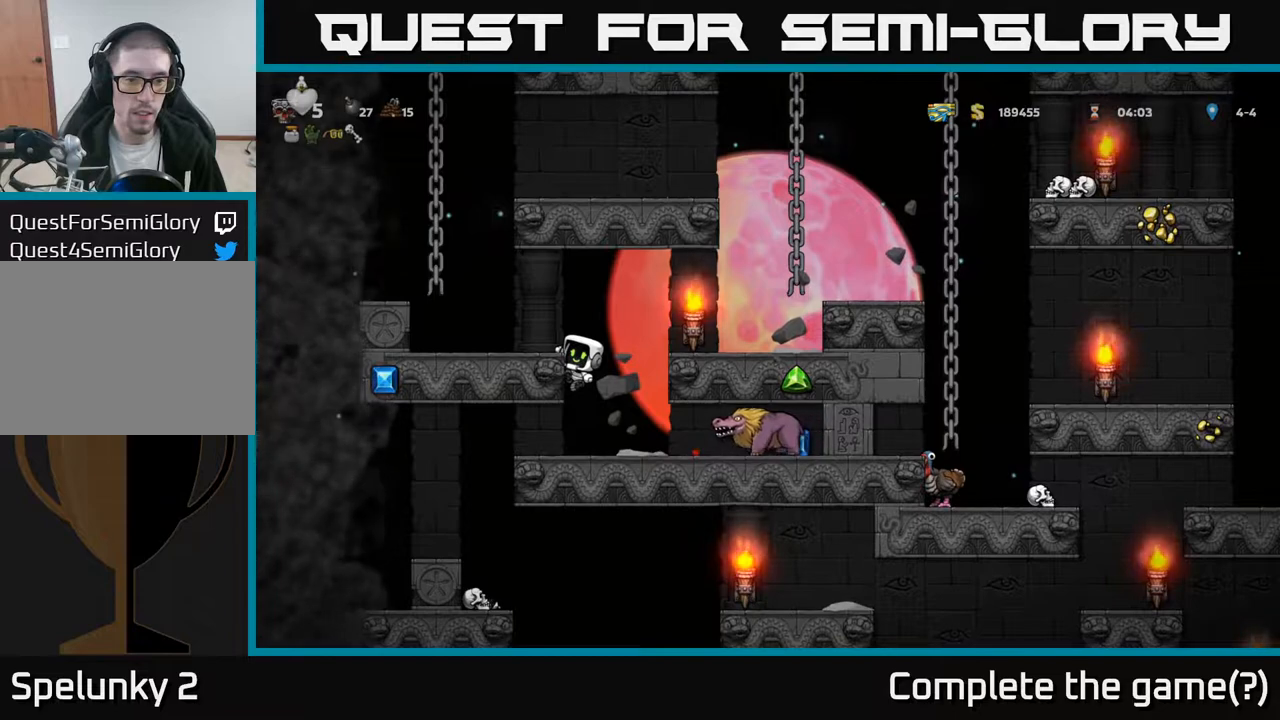
{"buttons": [], "left_stick": "center", "right_stick": "center", "events": []}
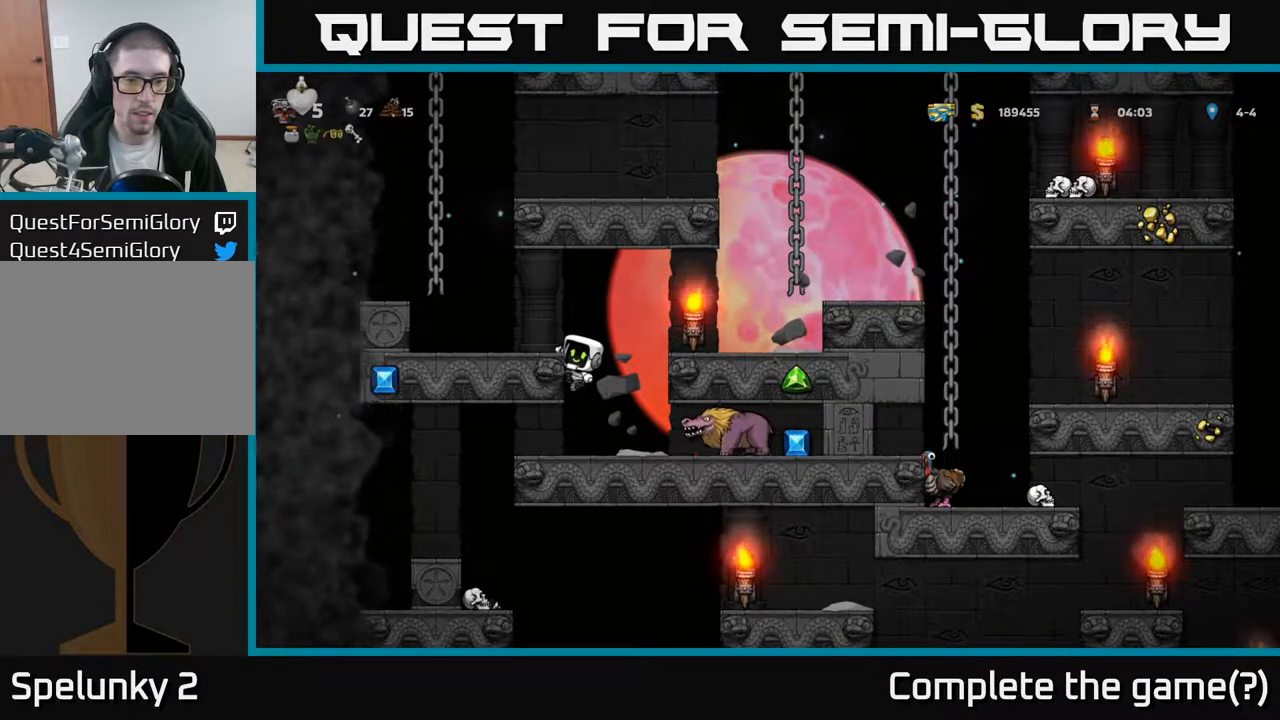
{"buttons": [], "left_stick": "center", "right_stick": "center", "events": []}
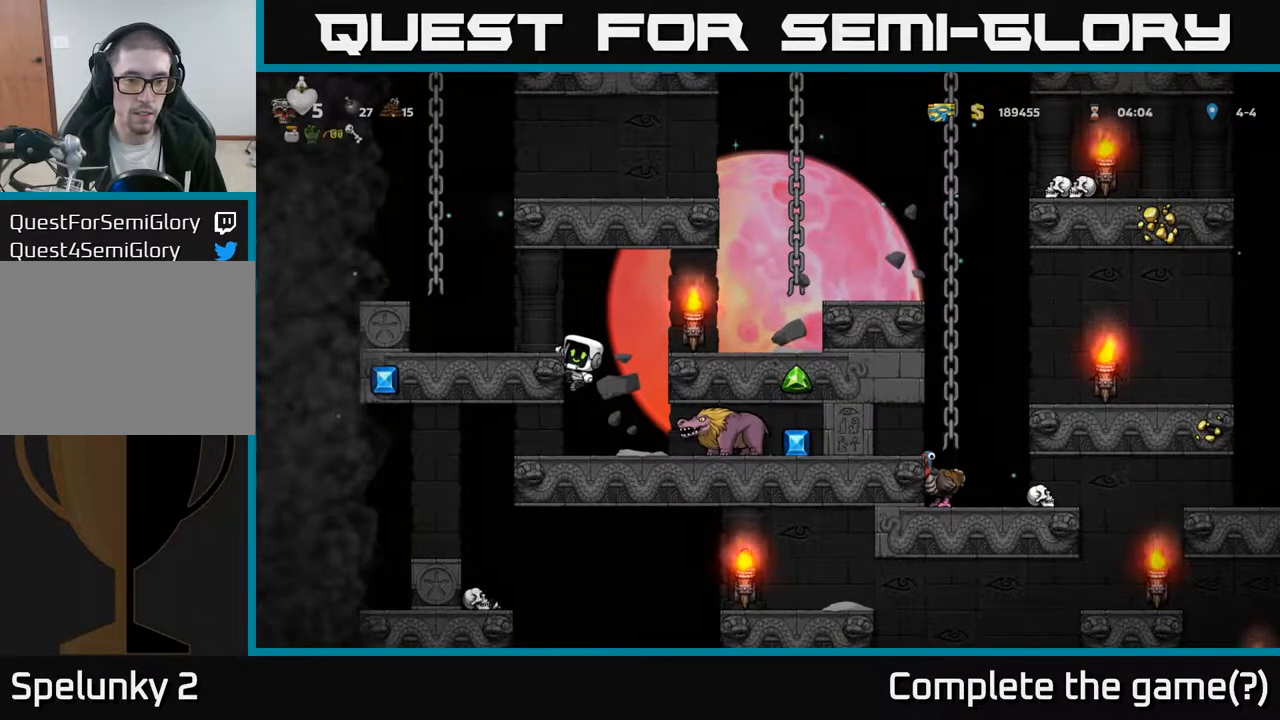
{"buttons": [], "left_stick": "center", "right_stick": "center", "events": []}
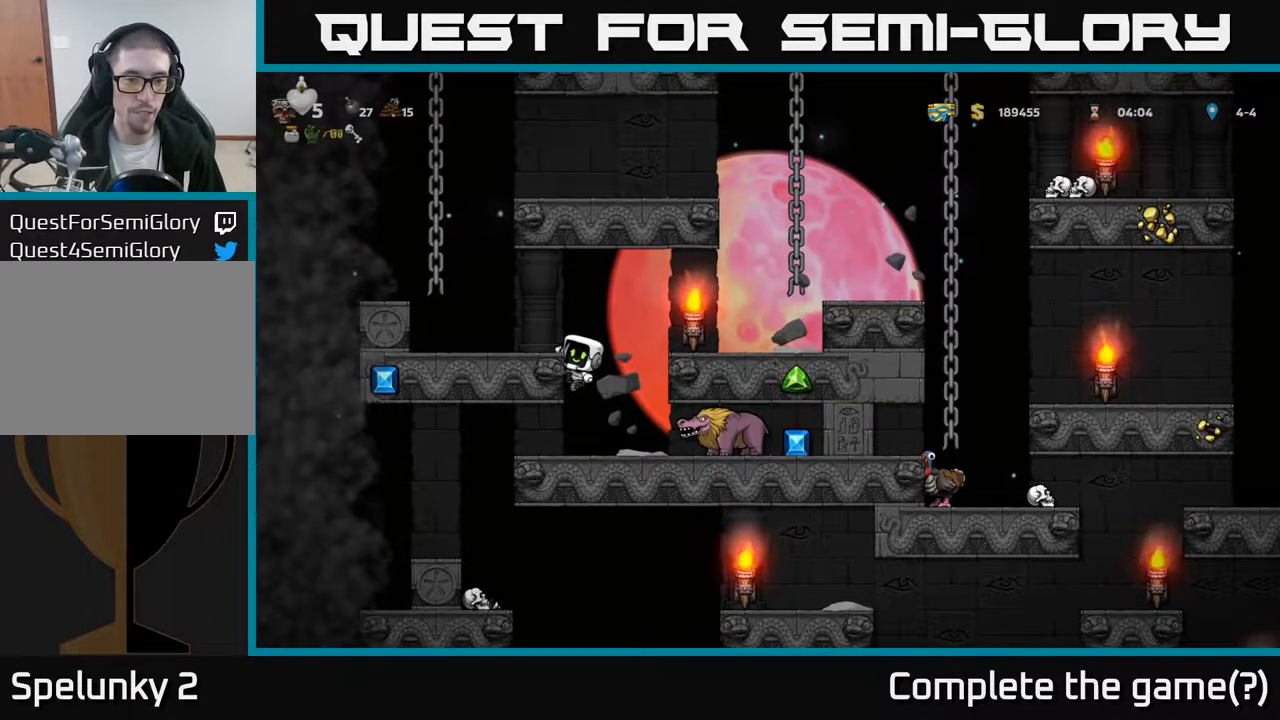
{"buttons": [], "left_stick": "center", "right_stick": "center", "events": []}
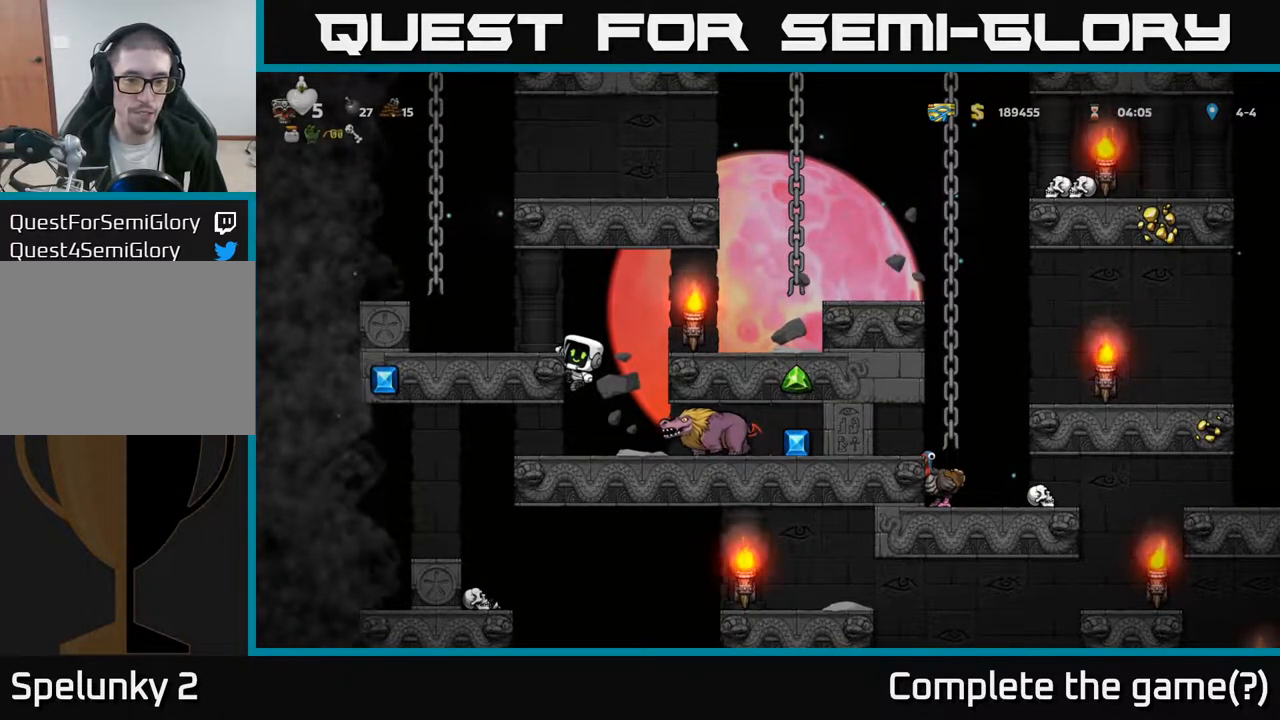
{"buttons": ["A"], "left_stick": "center", "right_stick": "center", "events": [[450, "A", "down"]]}
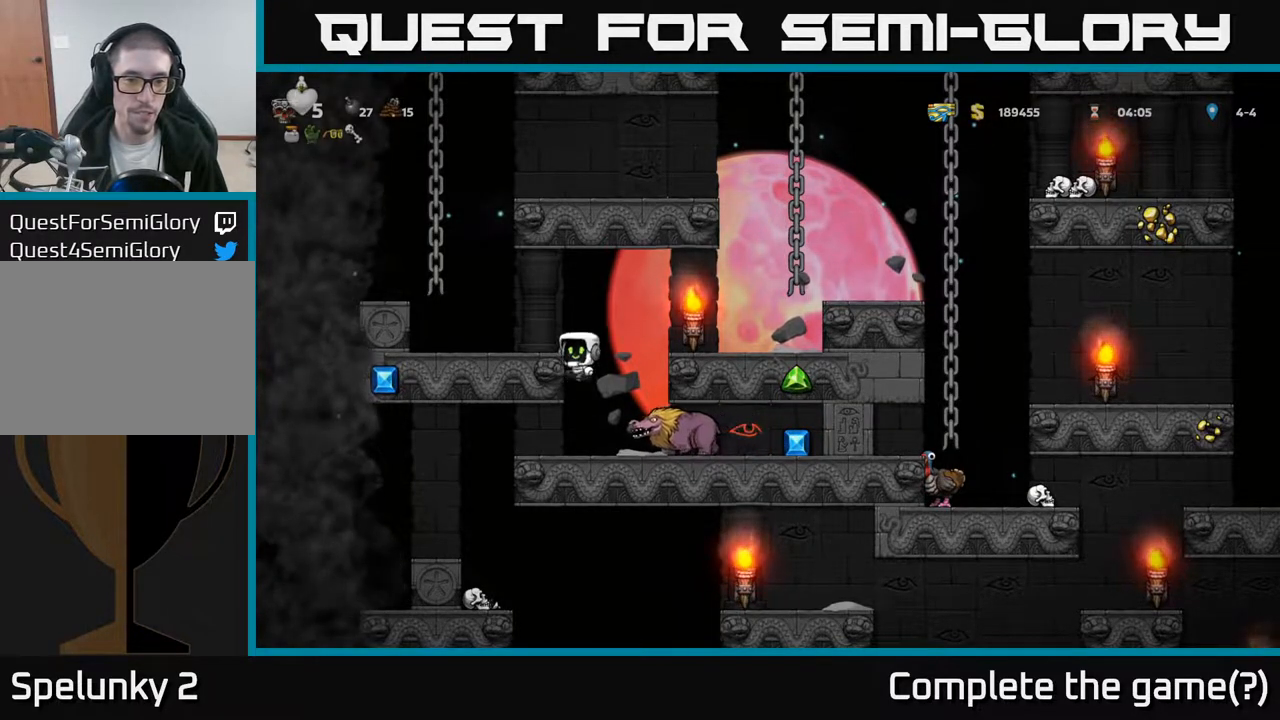
{"buttons": [], "left_stick": "center", "right_stick": "center", "events": [[50, "DPAD_RIGHT", "down"], [83, "A", "up"], [167, "DPAD_RIGHT", "up"]]}
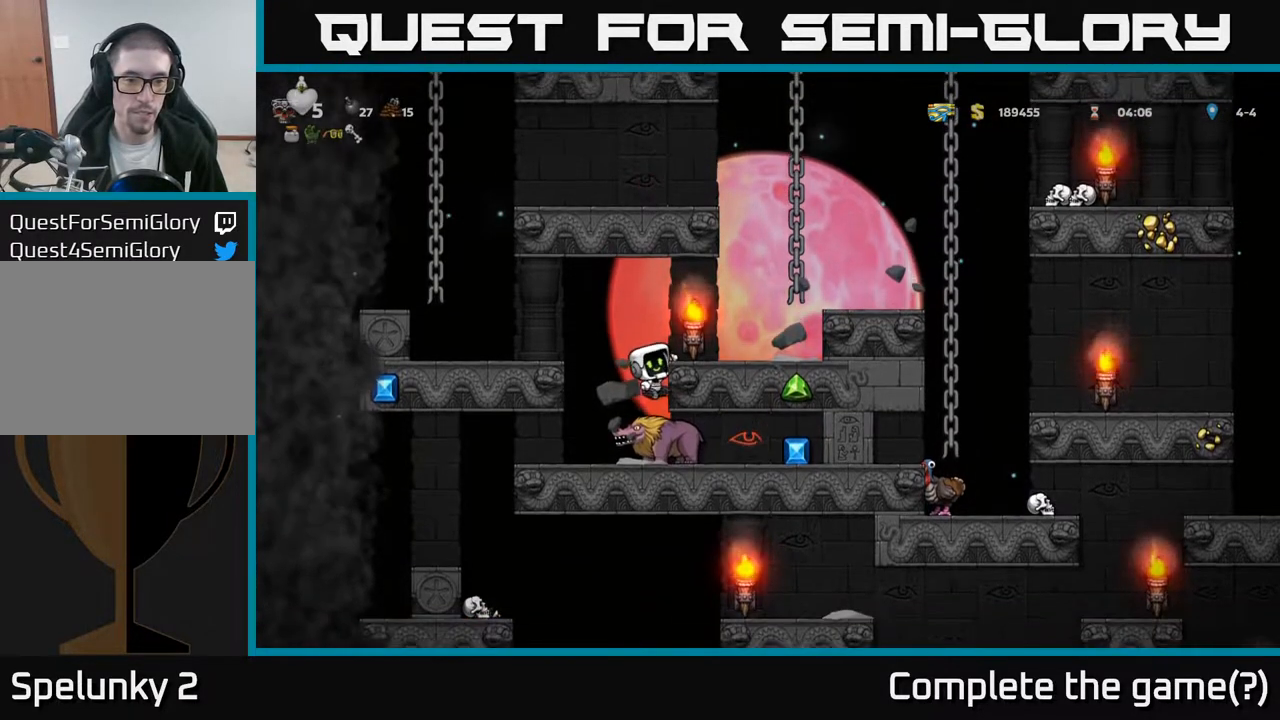
{"buttons": [], "left_stick": "center", "right_stick": "center", "events": [[317, "DPAD_DOWN", "down"], [350, "A", "down"], [383, "DPAD_DOWN", "up"], [433, "A", "up"]]}
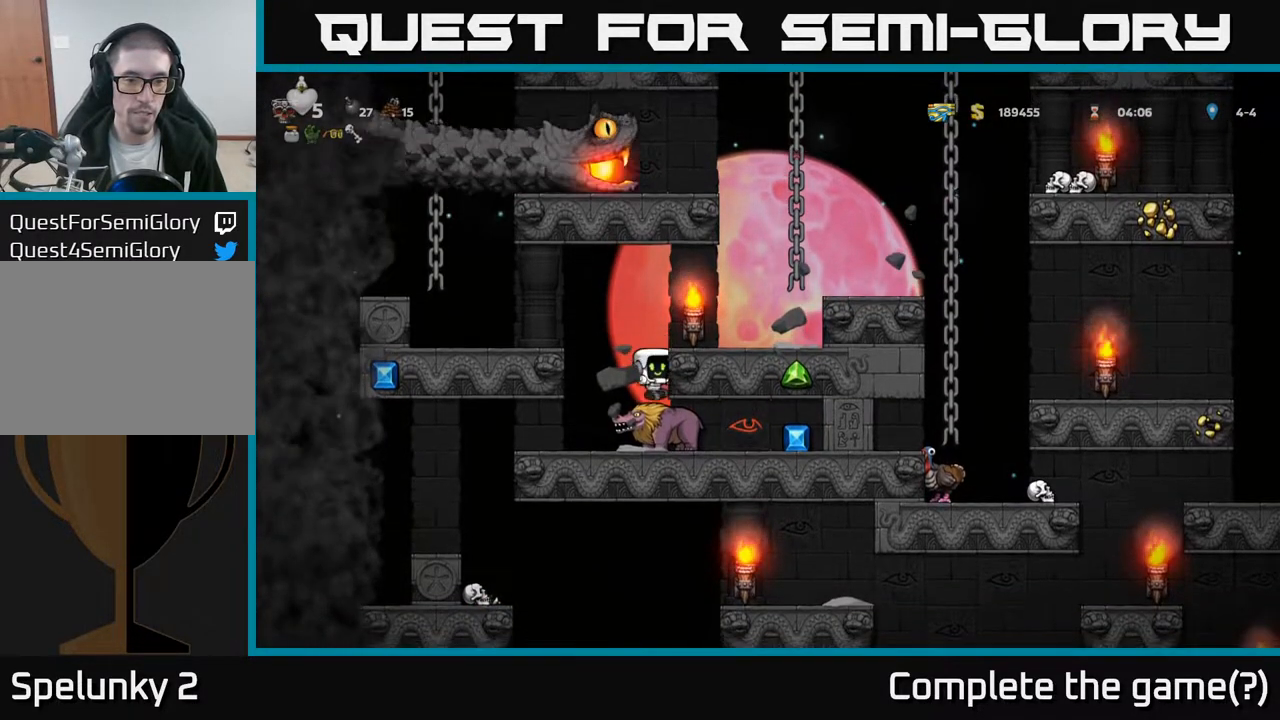
{"buttons": [], "left_stick": "center", "right_stick": "center", "events": [[250, "DPAD_RIGHT", "down"], [450, "DPAD_RIGHT", "up"]]}
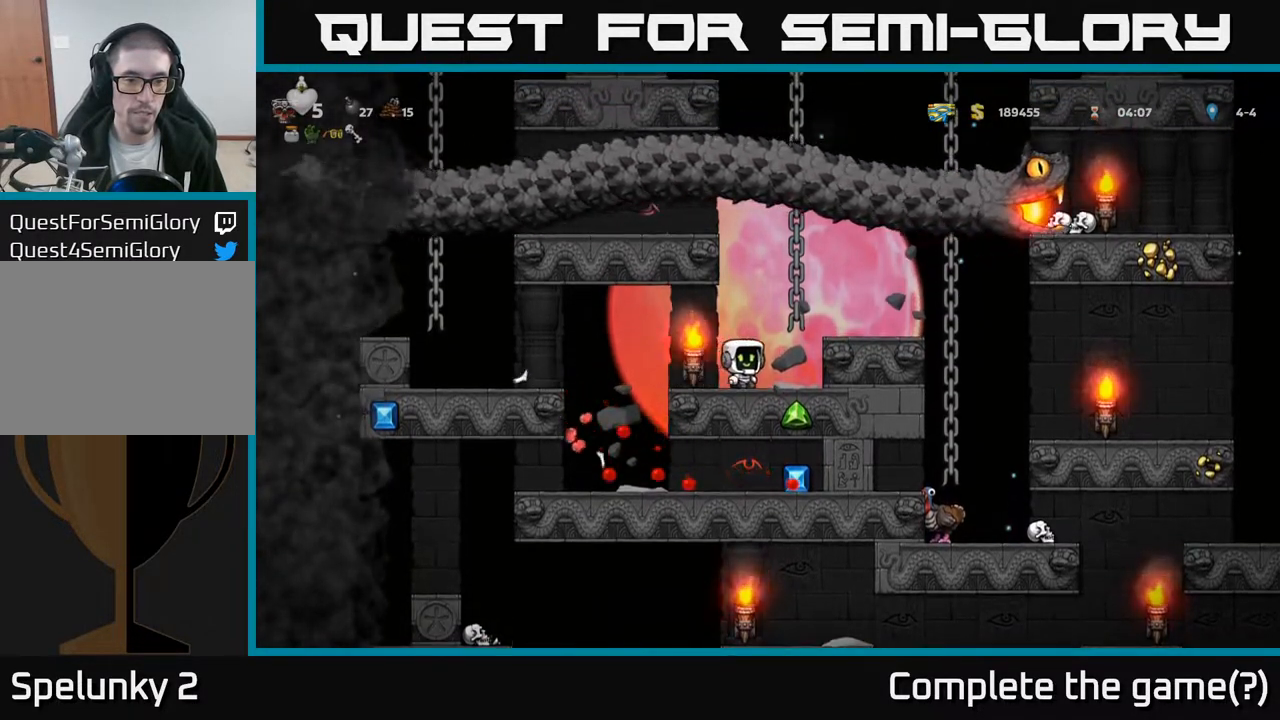
{"buttons": [], "left_stick": "center", "right_stick": "center", "events": [[33, "DPAD_LEFT", "down"], [367, "DPAD_LEFT", "up"]]}